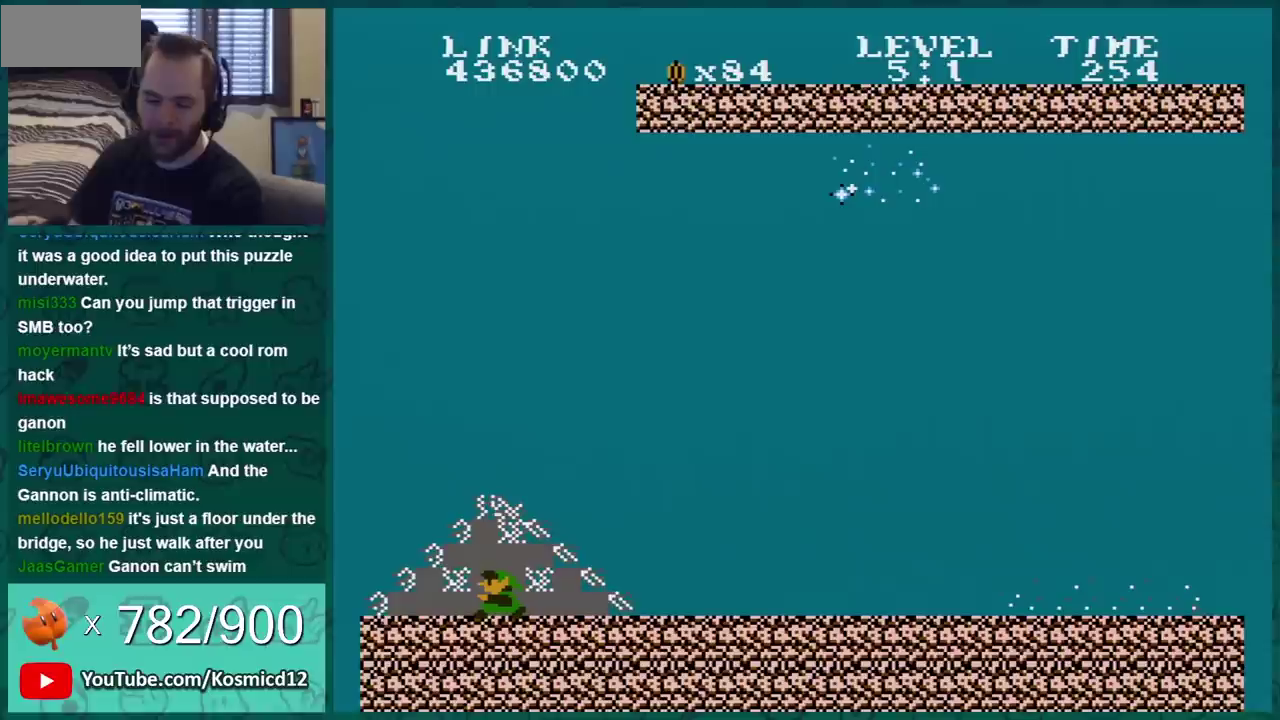
Gameplay with a controller (Nintendo layout); each line is a JSON object with the inputs held at the frame after it. "events" lists button and stick changes between this image and that frame as [ms after this image, input, new state], when the widget could be followed in between. Not read: L3 R3.
{"buttons": ["B"], "events": [[317, "B", "down"]]}
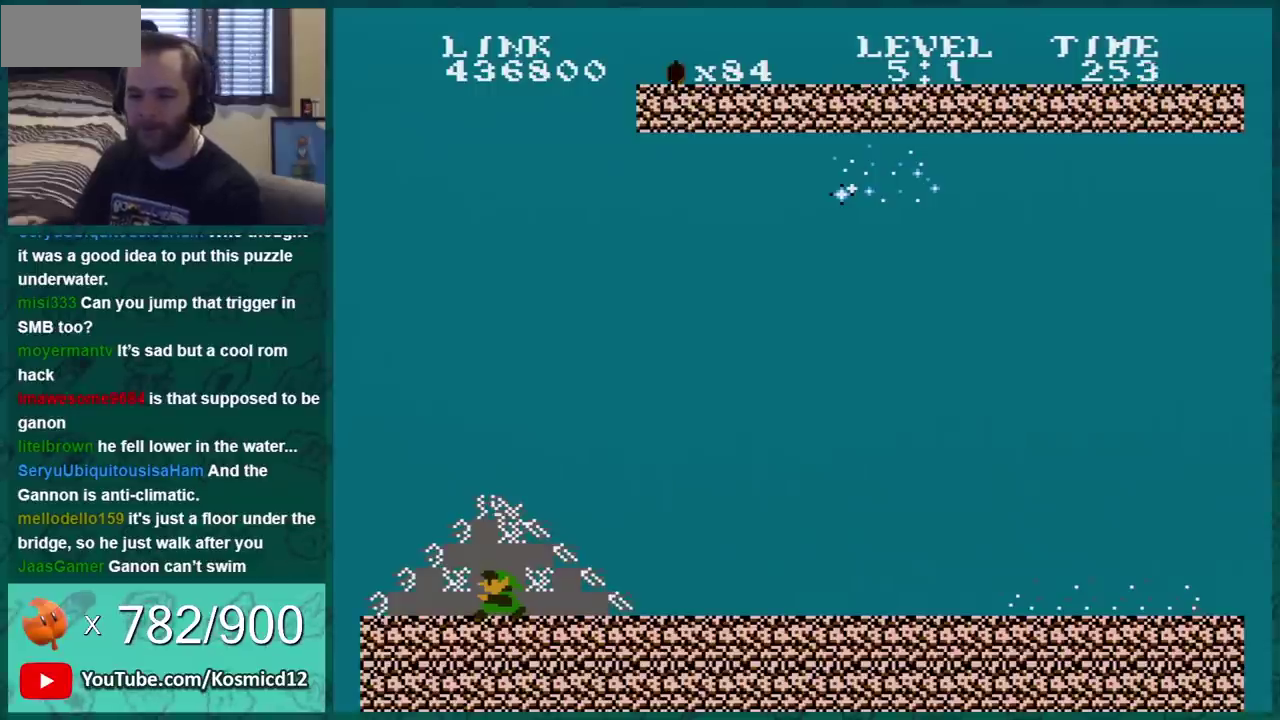
{"buttons": ["B", "DPAD_LEFT"], "events": [[200, "DPAD_LEFT", "down"], [217, "A", "down"], [300, "DPAD_LEFT", "up"], [300, "DPAD_RIGHT", "down"], [384, "DPAD_RIGHT", "up"], [417, "A", "up"], [467, "DPAD_LEFT", "down"]]}
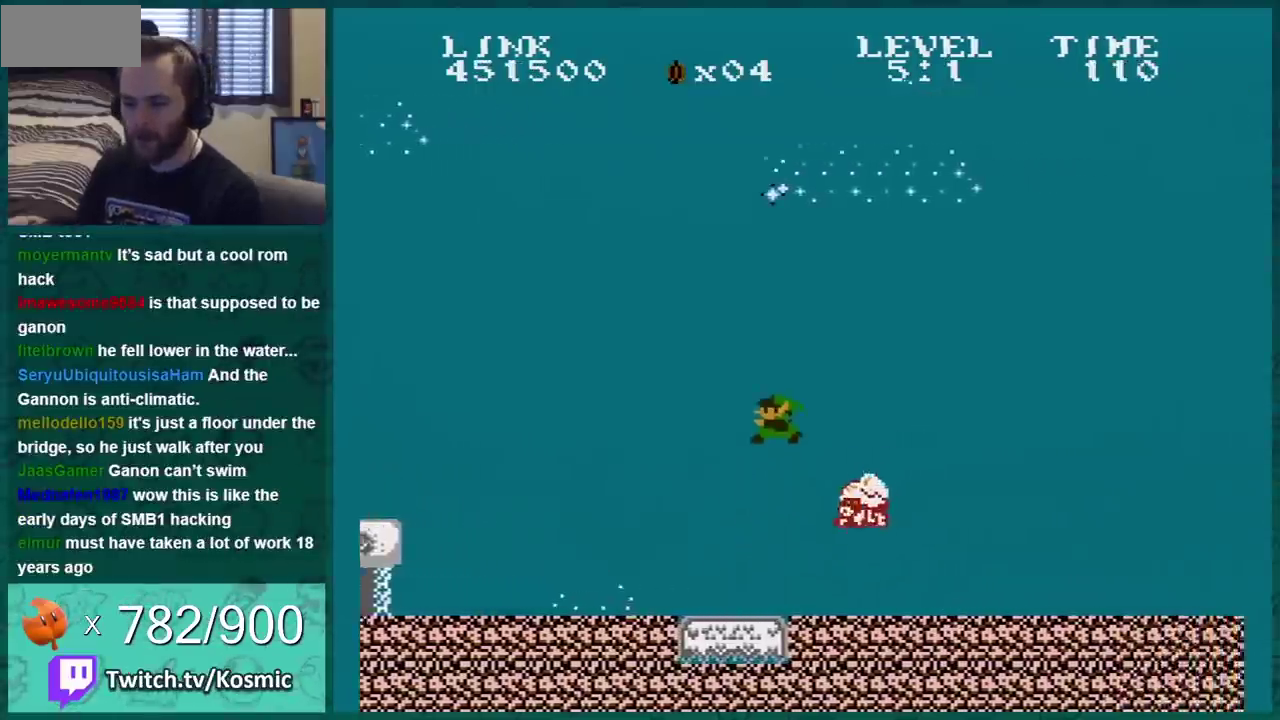
{"buttons": ["B"], "events": [[133, "DPAD_LEFT", "up"]]}
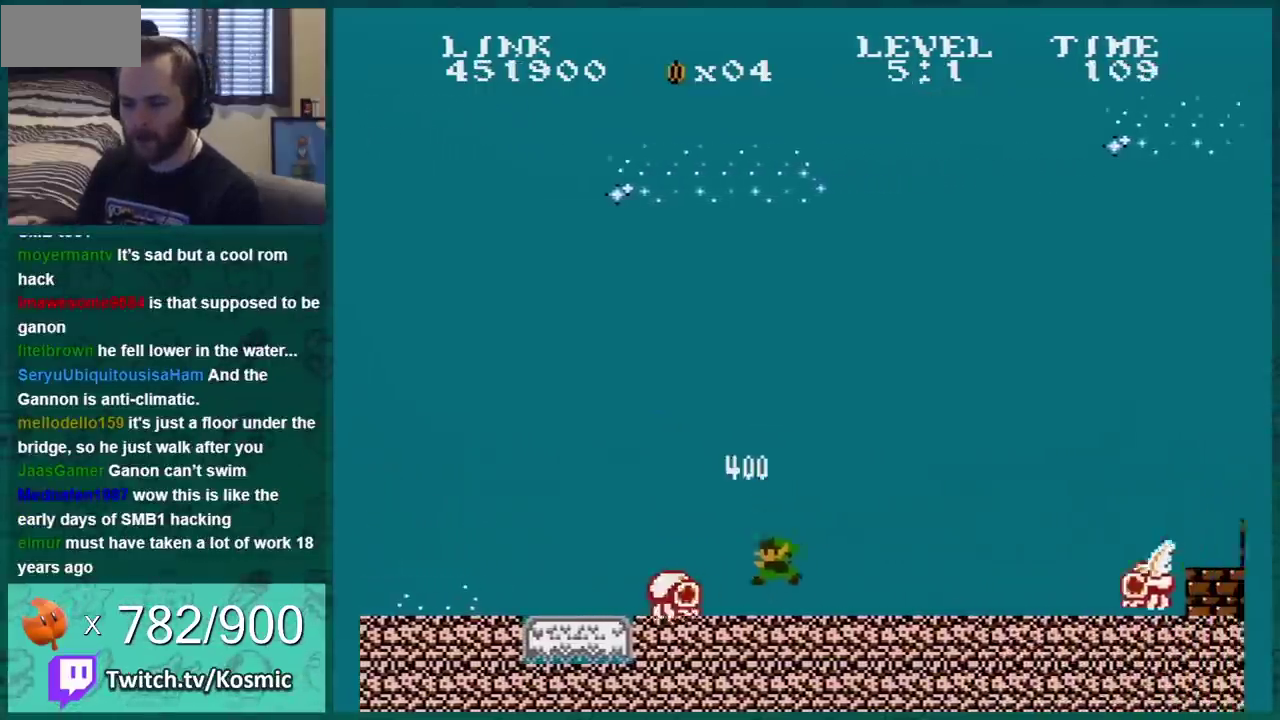
{"buttons": ["B", "DPAD_LEFT"], "events": [[134, "DPAD_RIGHT", "down"], [217, "DPAD_RIGHT", "up"], [467, "DPAD_LEFT", "down"]]}
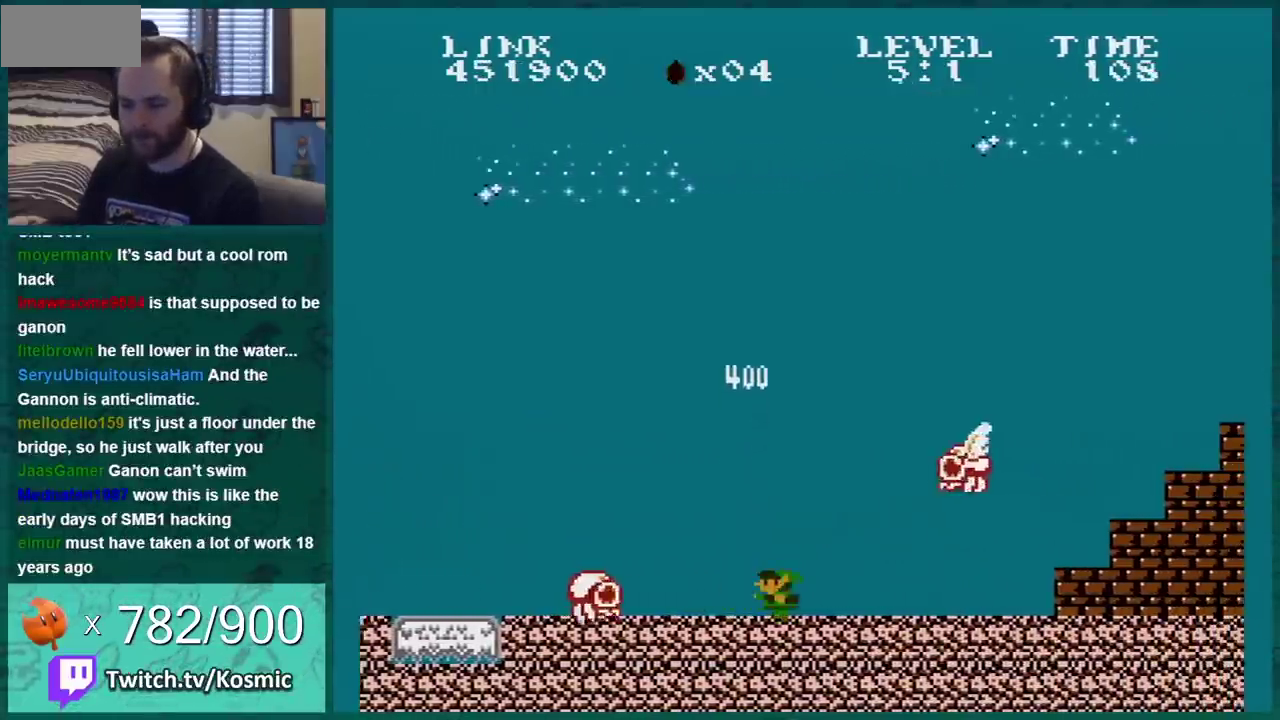
{"buttons": ["B", "DPAD_RIGHT"], "events": [[66, "DPAD_LEFT", "up"], [250, "A", "down"], [250, "DPAD_RIGHT", "down"], [500, "A", "up"]]}
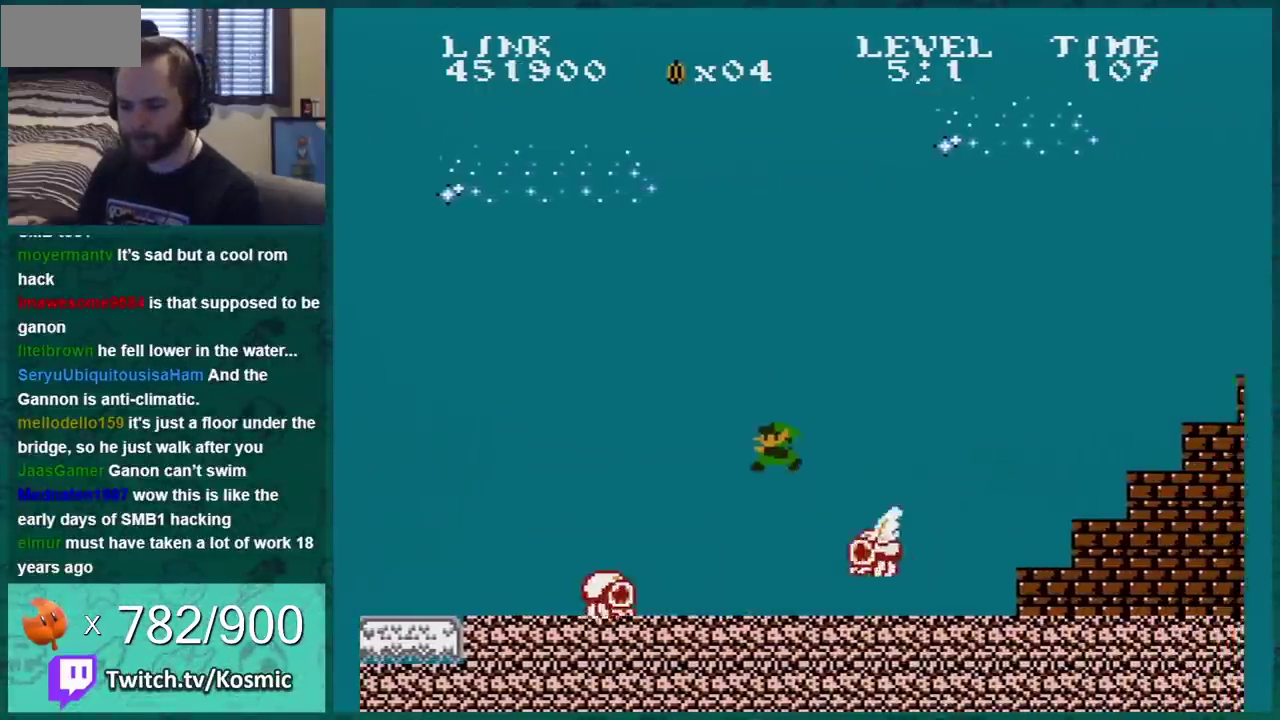
{"buttons": ["B"], "events": [[217, "DPAD_RIGHT", "up"]]}
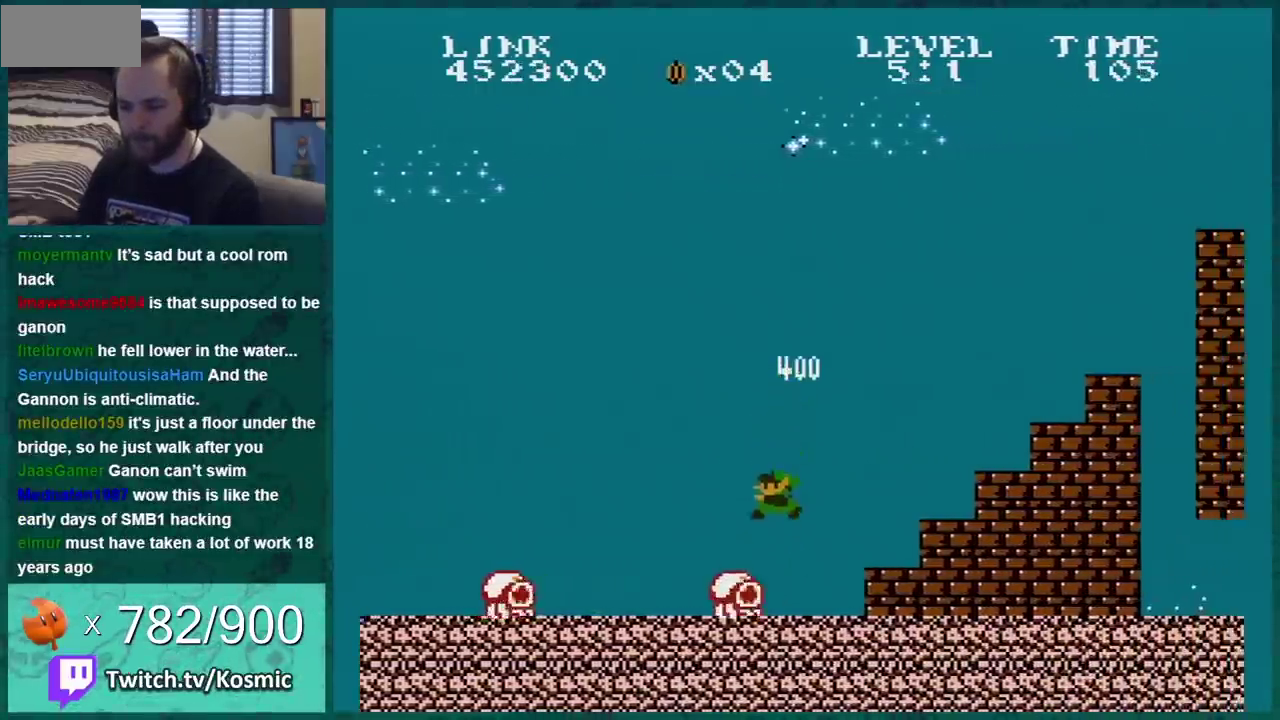
{"buttons": ["A", "B", "DPAD_RIGHT"], "events": [[150, "A", "down"], [217, "DPAD_RIGHT", "down"]]}
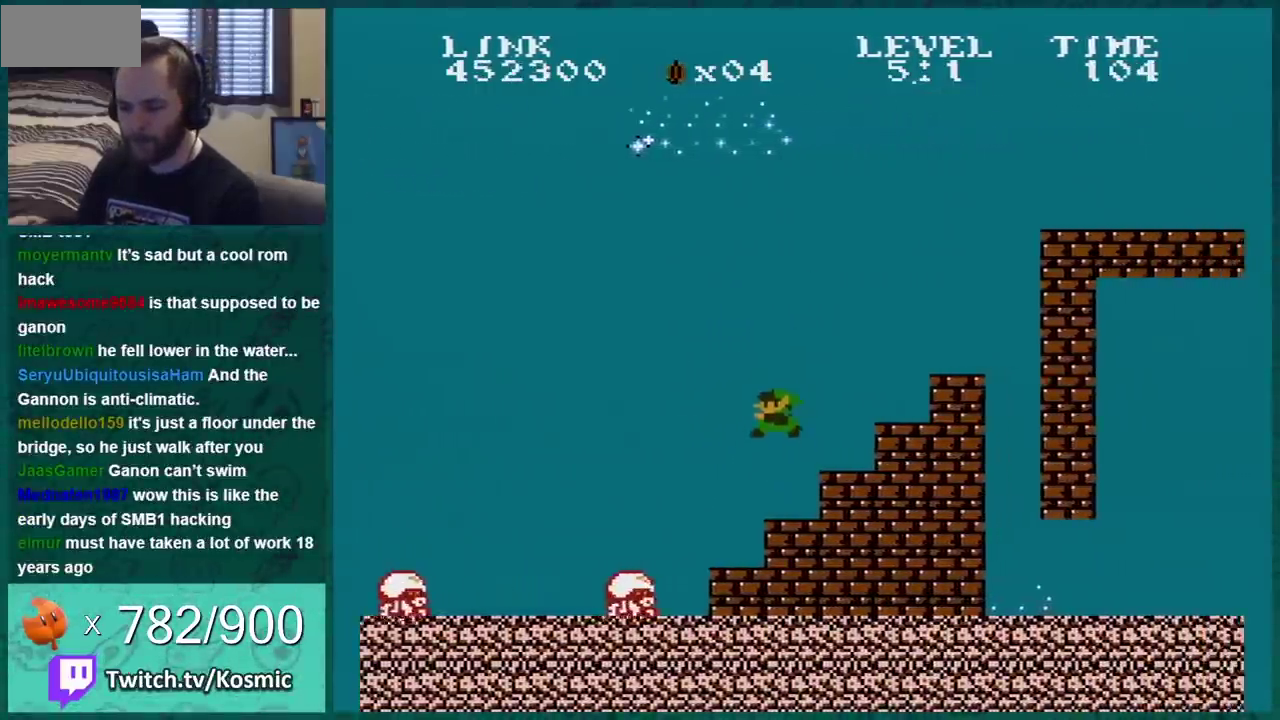
{"buttons": ["A", "B", "DPAD_RIGHT"], "events": [[184, "DPAD_RIGHT", "up"], [250, "A", "up"], [401, "A", "down"], [434, "DPAD_RIGHT", "down"]]}
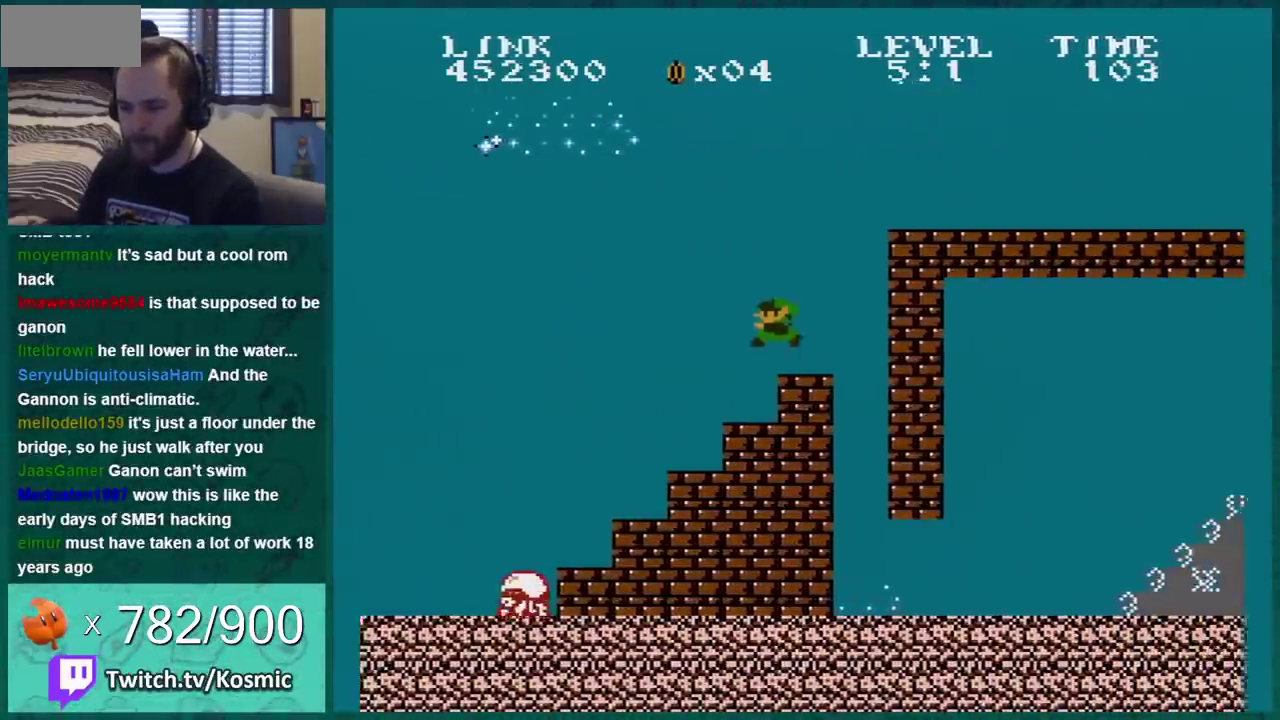
{"buttons": ["B", "DPAD_RIGHT"], "events": [[33, "A", "up"], [150, "DPAD_RIGHT", "up"], [500, "DPAD_RIGHT", "down"]]}
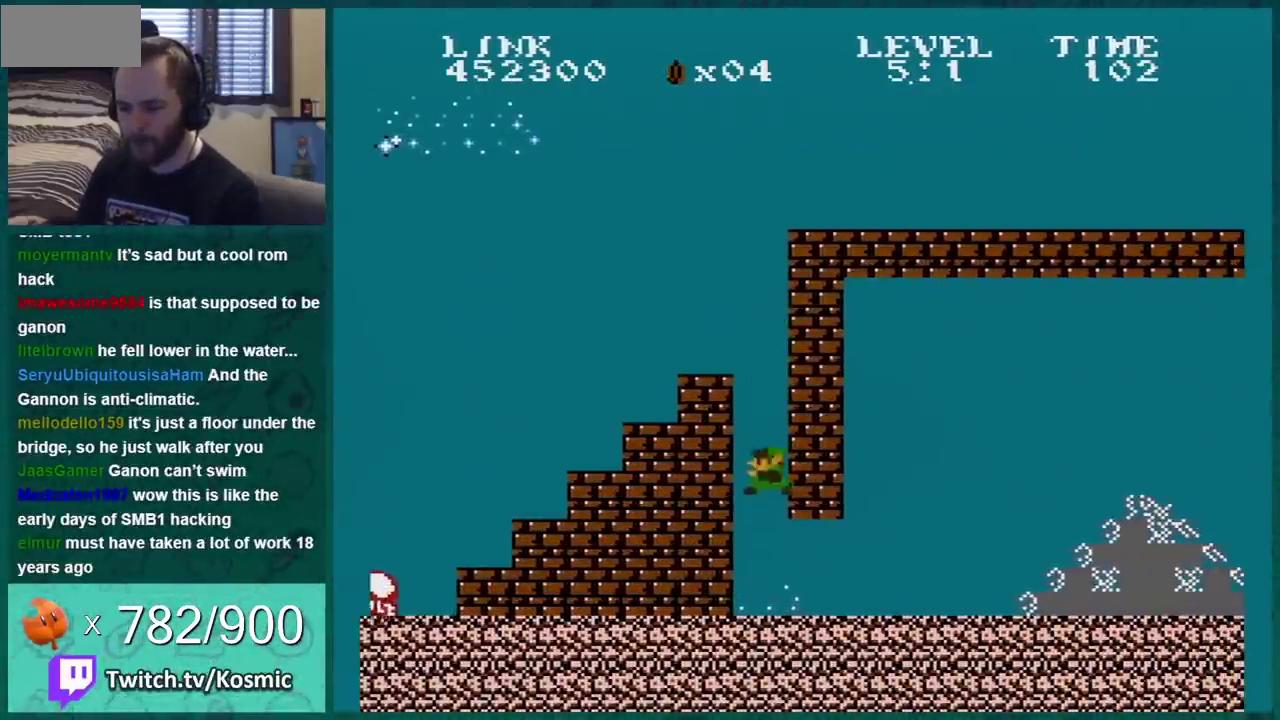
{"buttons": ["B", "DPAD_RIGHT"], "events": [[250, "A", "down"], [401, "A", "up"]]}
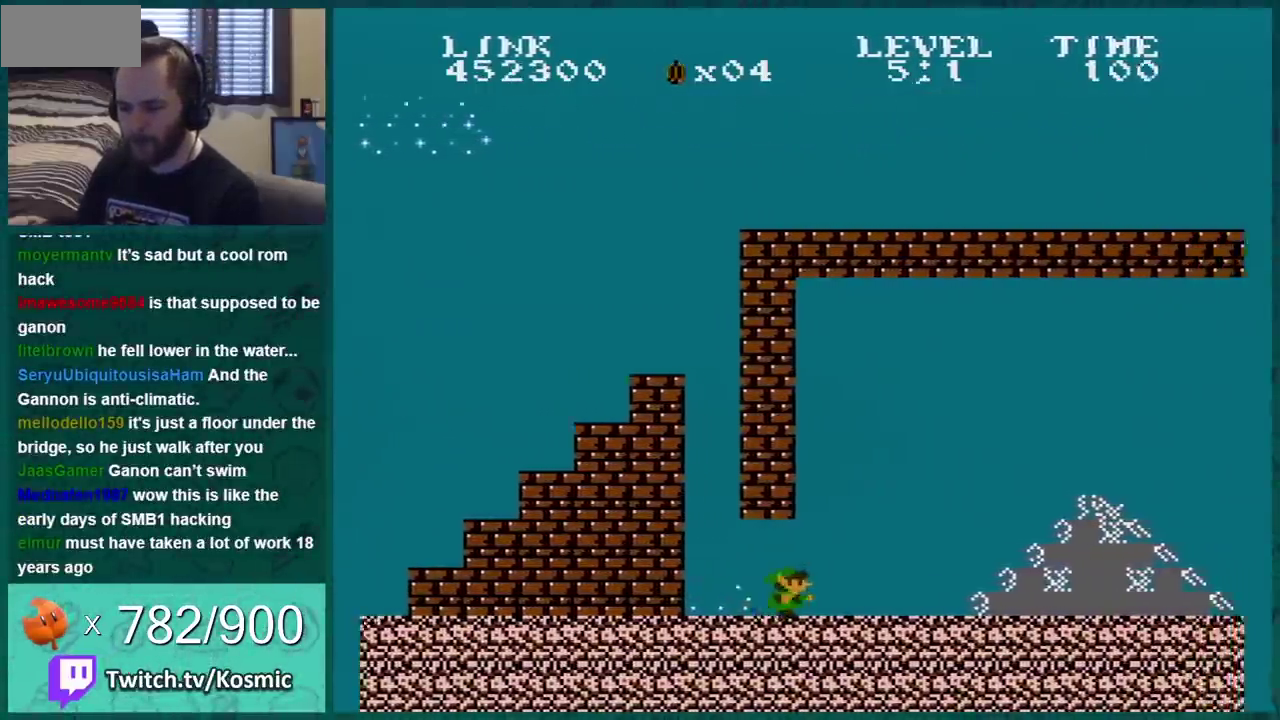
{"buttons": ["B"], "events": [[66, "A", "down"], [66, "DPAD_RIGHT", "up"], [183, "A", "up"]]}
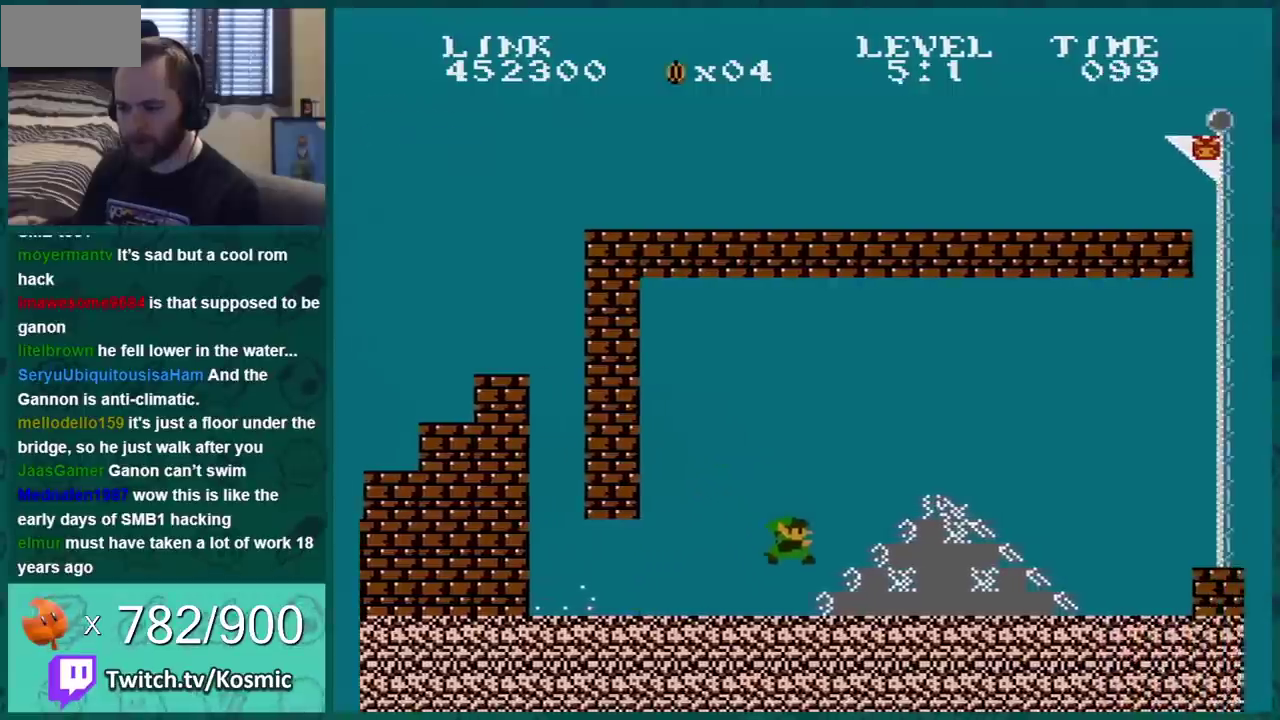
{"buttons": ["B"], "events": [[84, "DPAD_RIGHT", "down"], [217, "DPAD_RIGHT", "up"]]}
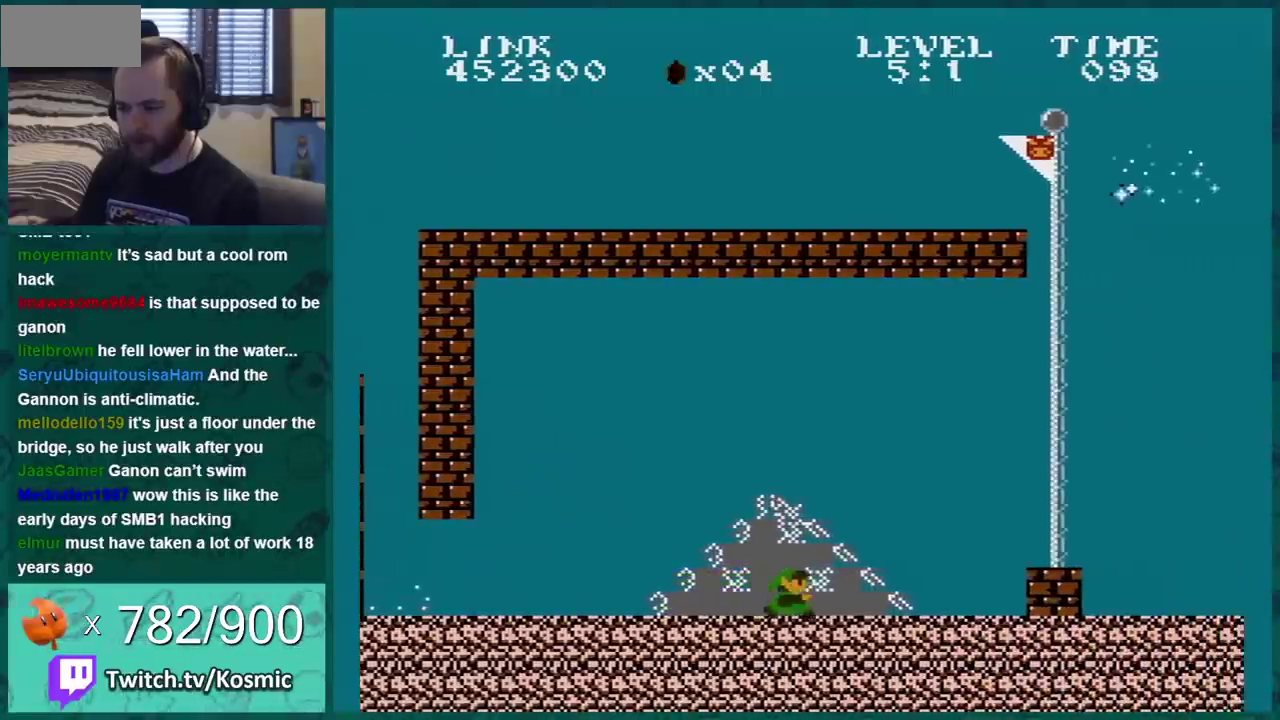
{"buttons": ["B", "DPAD_LEFT"], "events": [[50, "DPAD_LEFT", "down"]]}
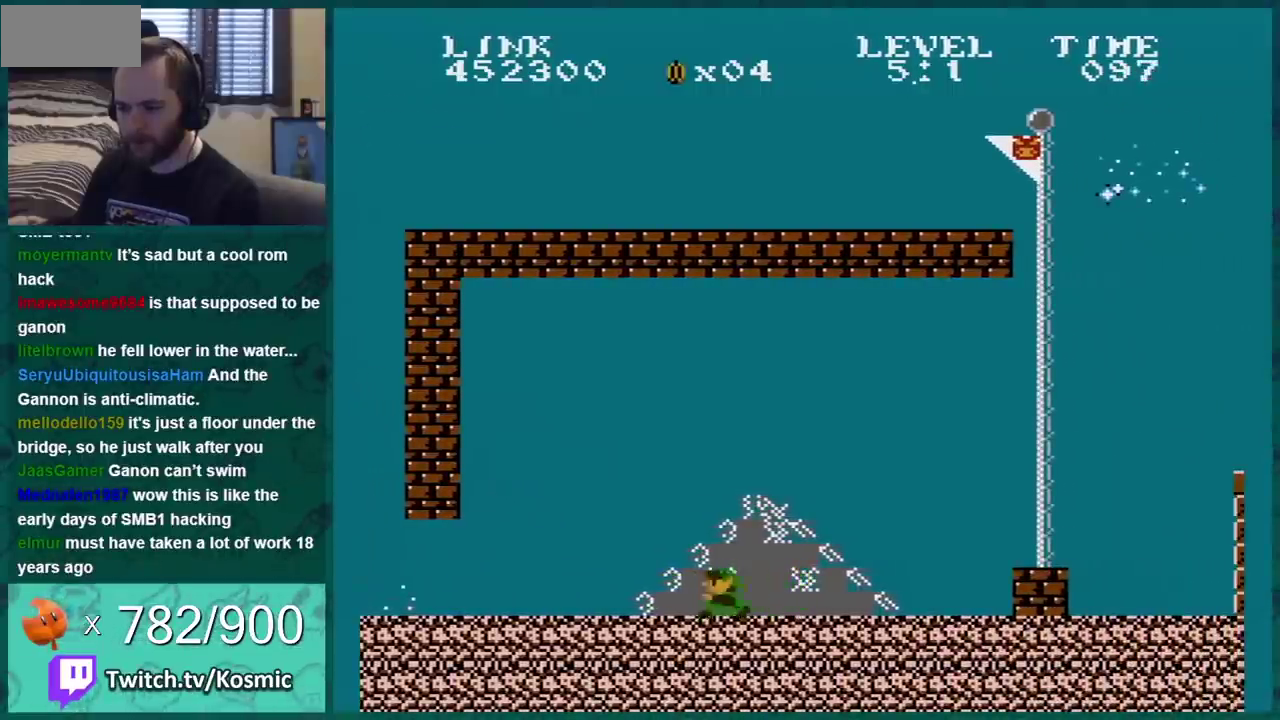
{"buttons": ["B", "DPAD_LEFT"], "events": []}
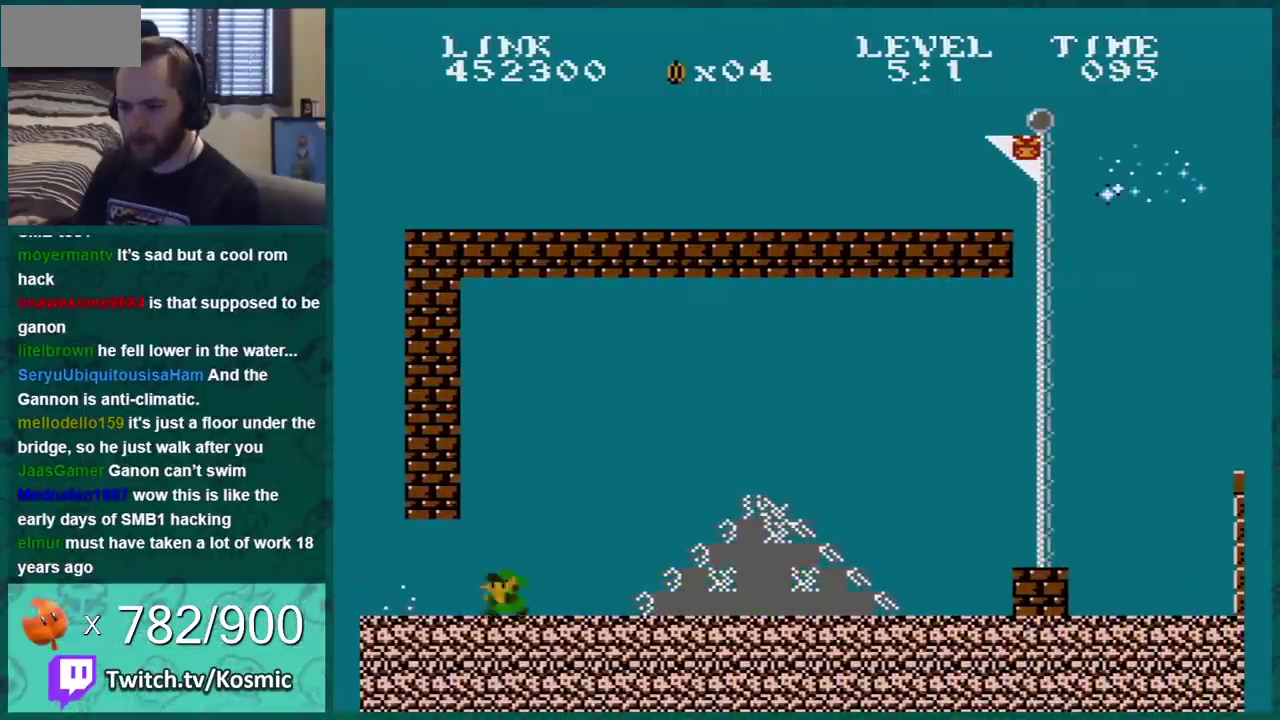
{"buttons": ["B", "DPAD_LEFT"], "events": [[183, "A", "down"], [500, "A", "up"]]}
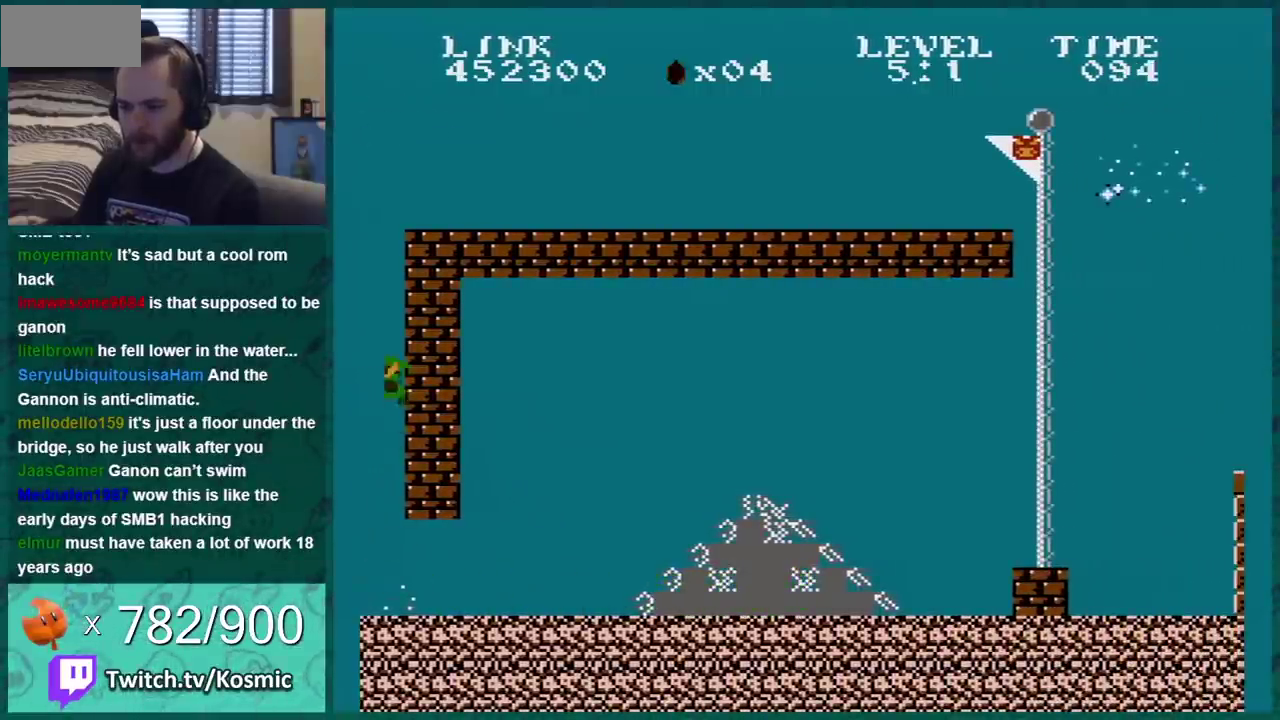
{"buttons": ["B", "DPAD_RIGHT"], "events": [[167, "A", "down"], [417, "A", "up"], [417, "DPAD_LEFT", "up"], [484, "DPAD_RIGHT", "down"]]}
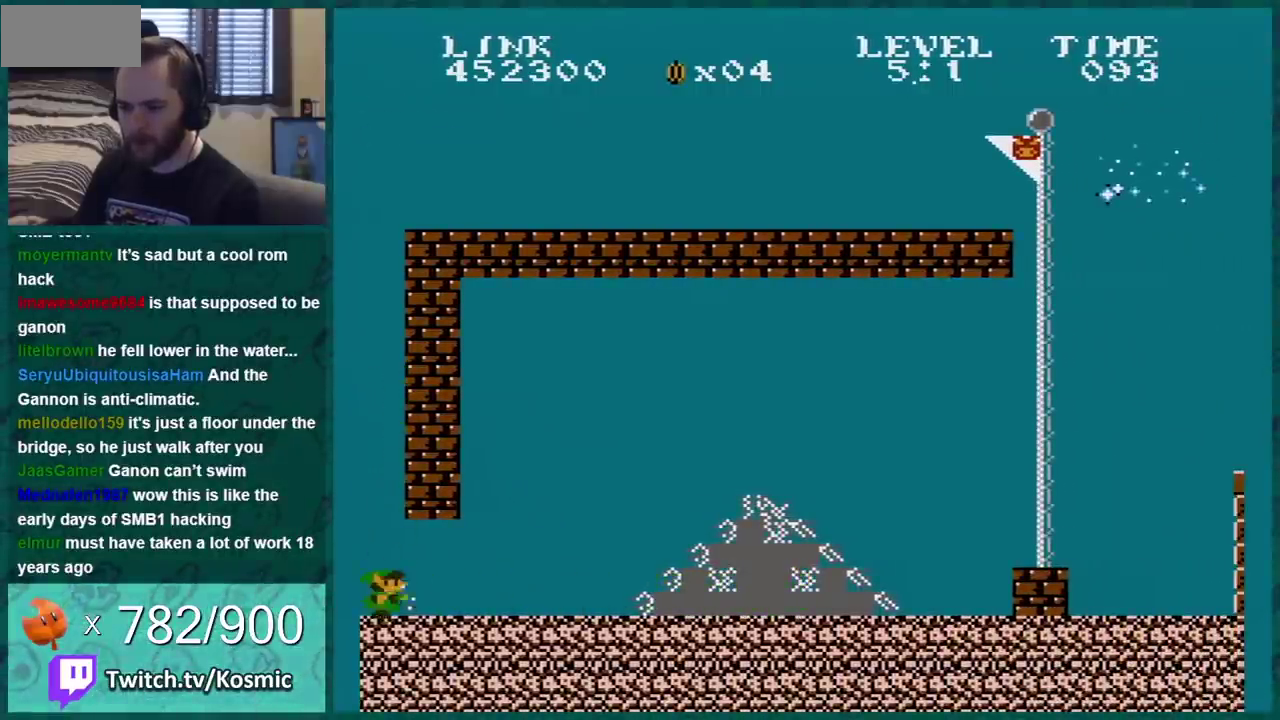
{"buttons": ["B"], "events": [[267, "DPAD_RIGHT", "up"]]}
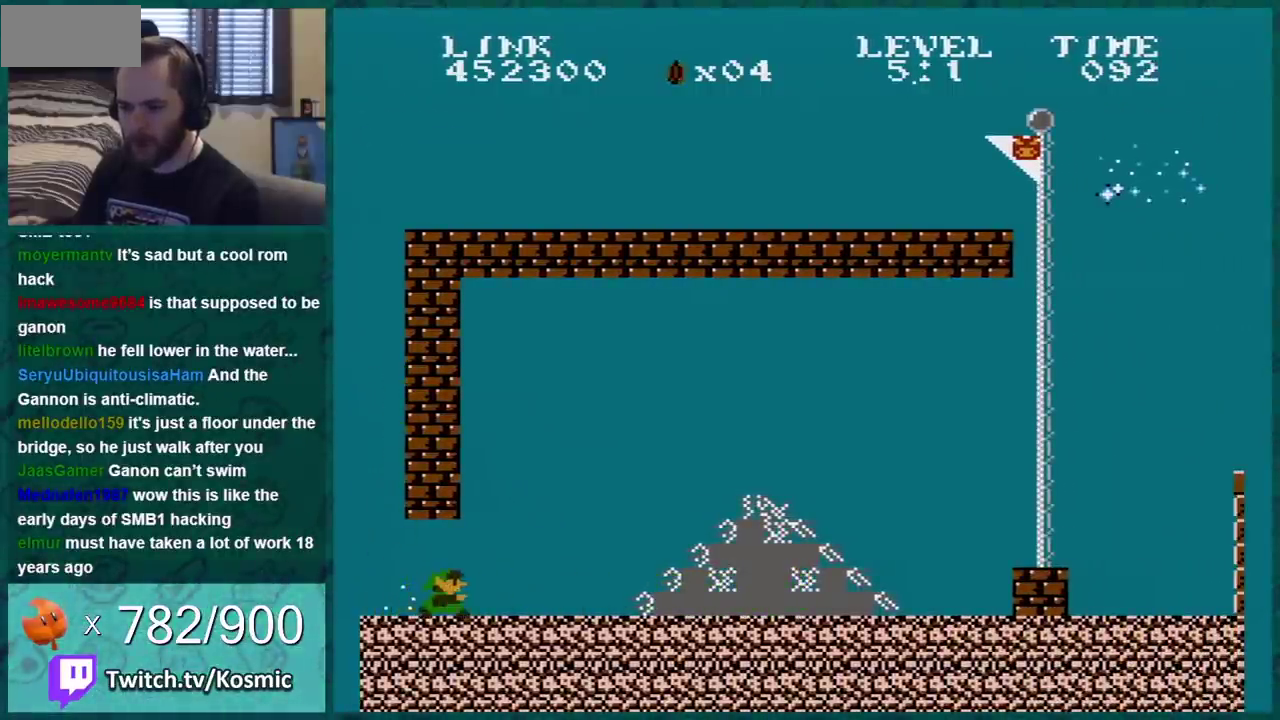
{"buttons": ["B", "DPAD_RIGHT"], "events": [[184, "DPAD_RIGHT", "down"]]}
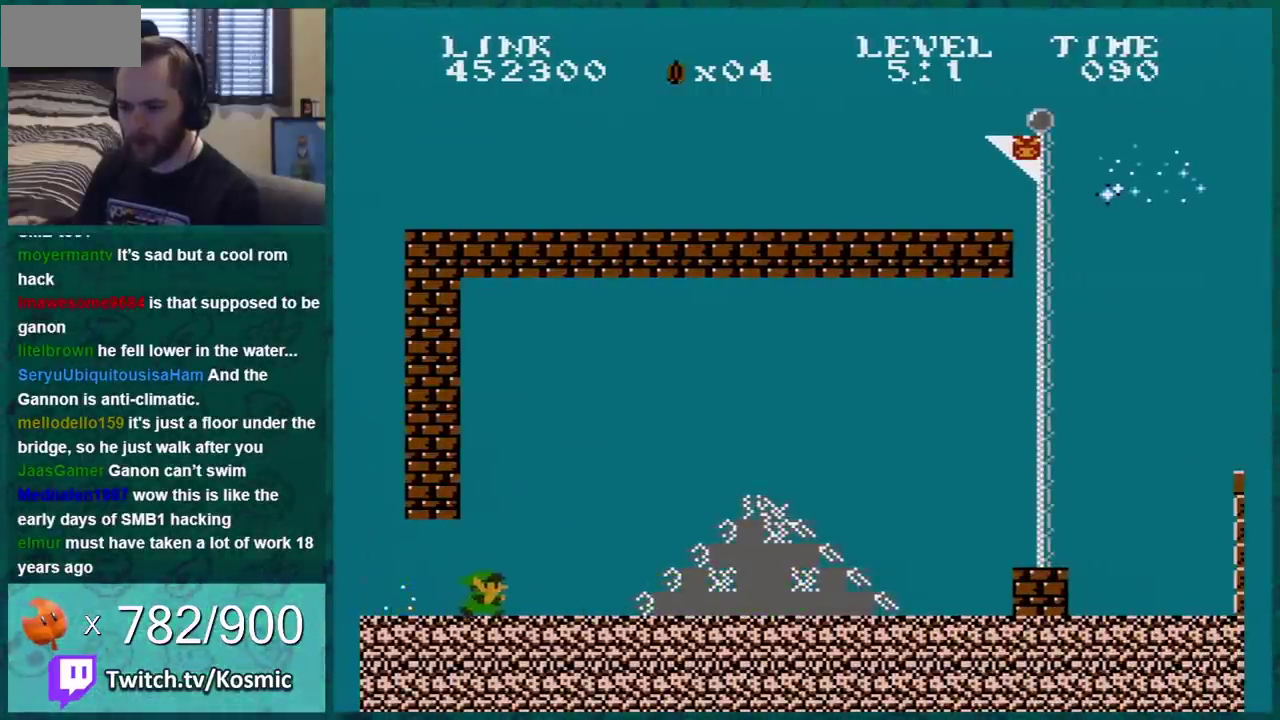
{"buttons": ["B"], "events": [[233, "DPAD_RIGHT", "up"], [267, "DPAD_LEFT", "down"], [484, "DPAD_LEFT", "up"]]}
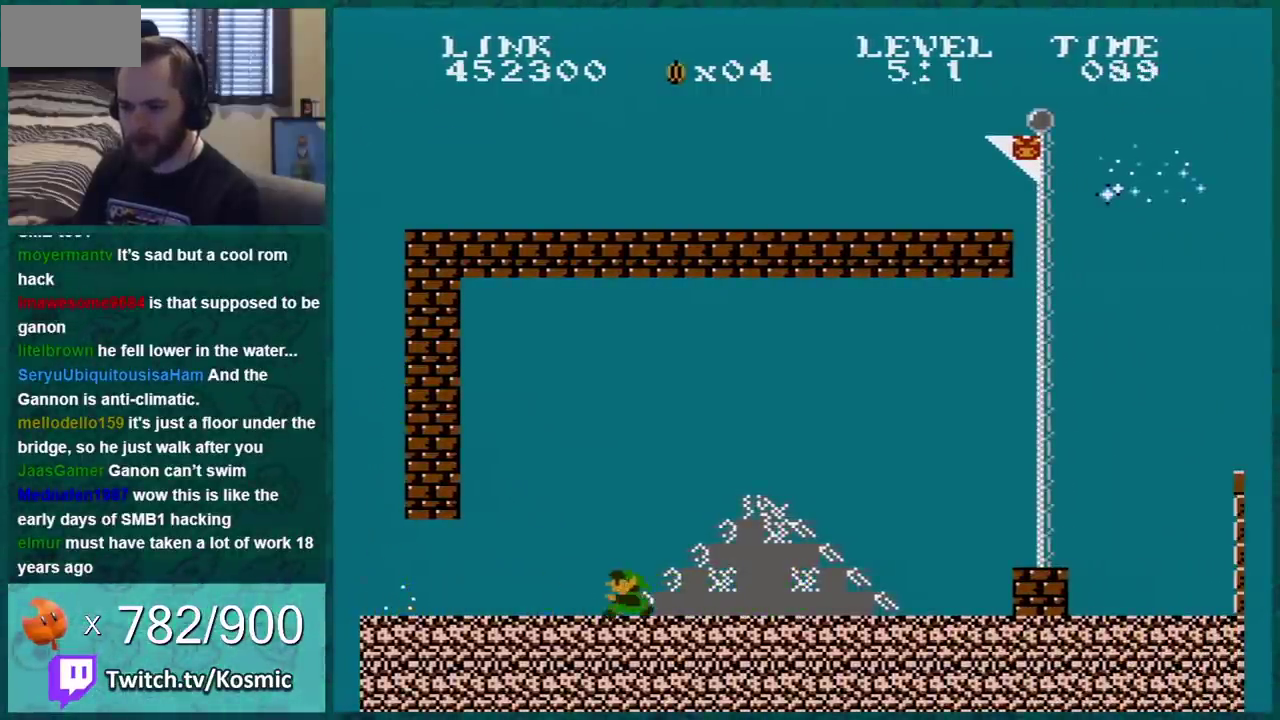
{"buttons": ["B"], "events": [[134, "DPAD_RIGHT", "down"], [351, "DPAD_RIGHT", "up"]]}
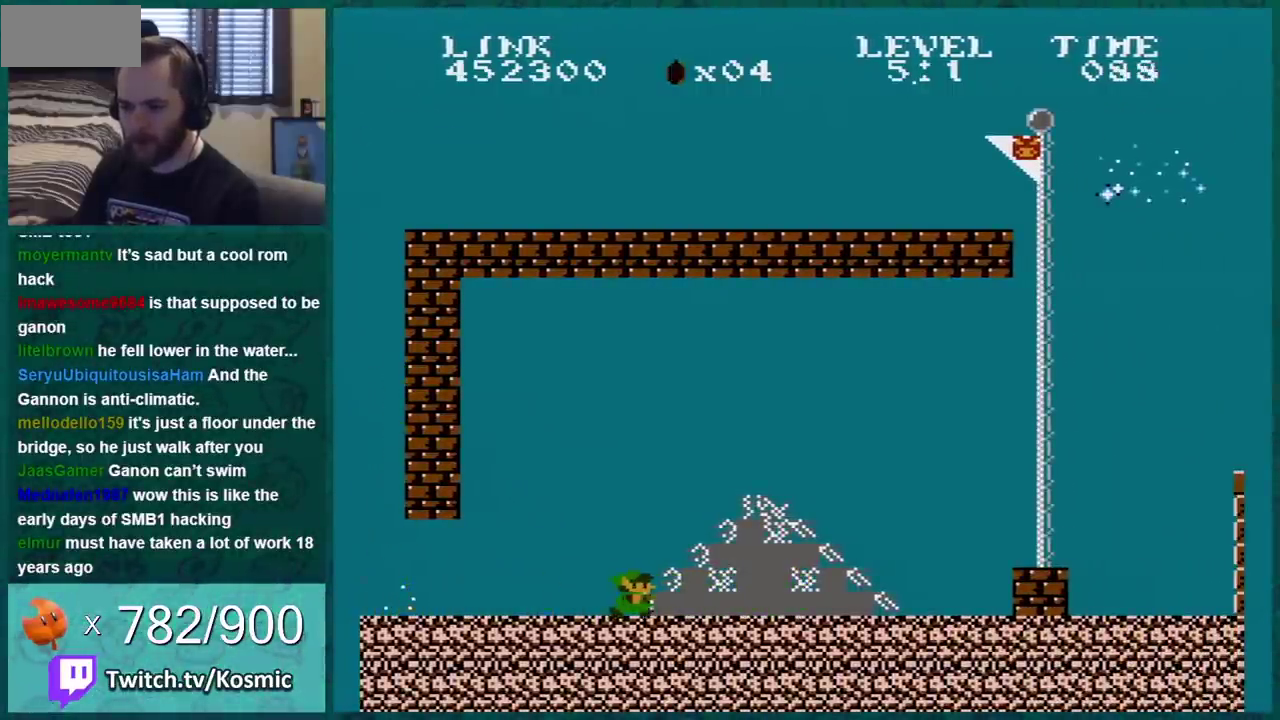
{"buttons": ["B"], "events": [[16, "DPAD_RIGHT", "down"], [133, "DPAD_RIGHT", "up"], [317, "DPAD_RIGHT", "down"], [450, "DPAD_RIGHT", "up"]]}
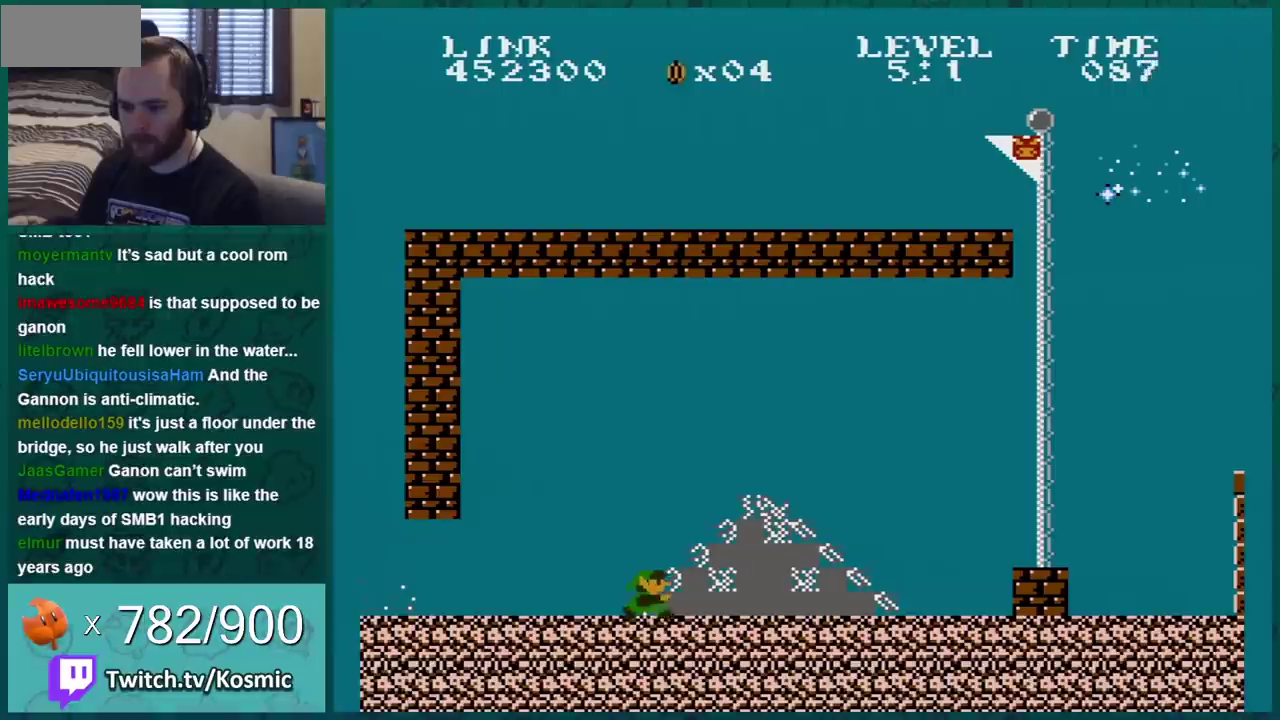
{"buttons": ["B", "DPAD_RIGHT"], "events": [[84, "DPAD_RIGHT", "down"], [200, "DPAD_RIGHT", "up"], [384, "DPAD_RIGHT", "down"]]}
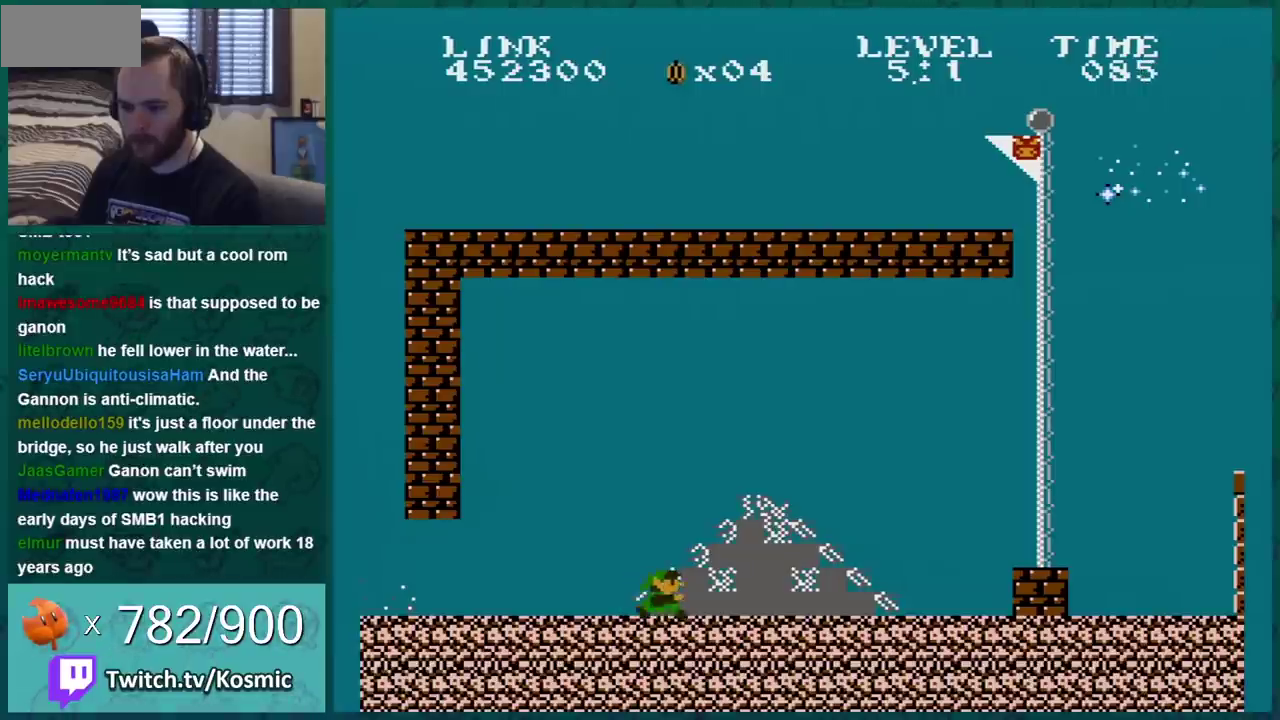
{"buttons": ["B"], "events": [[16, "DPAD_RIGHT", "up"], [133, "DPAD_RIGHT", "down"], [267, "DPAD_RIGHT", "up"]]}